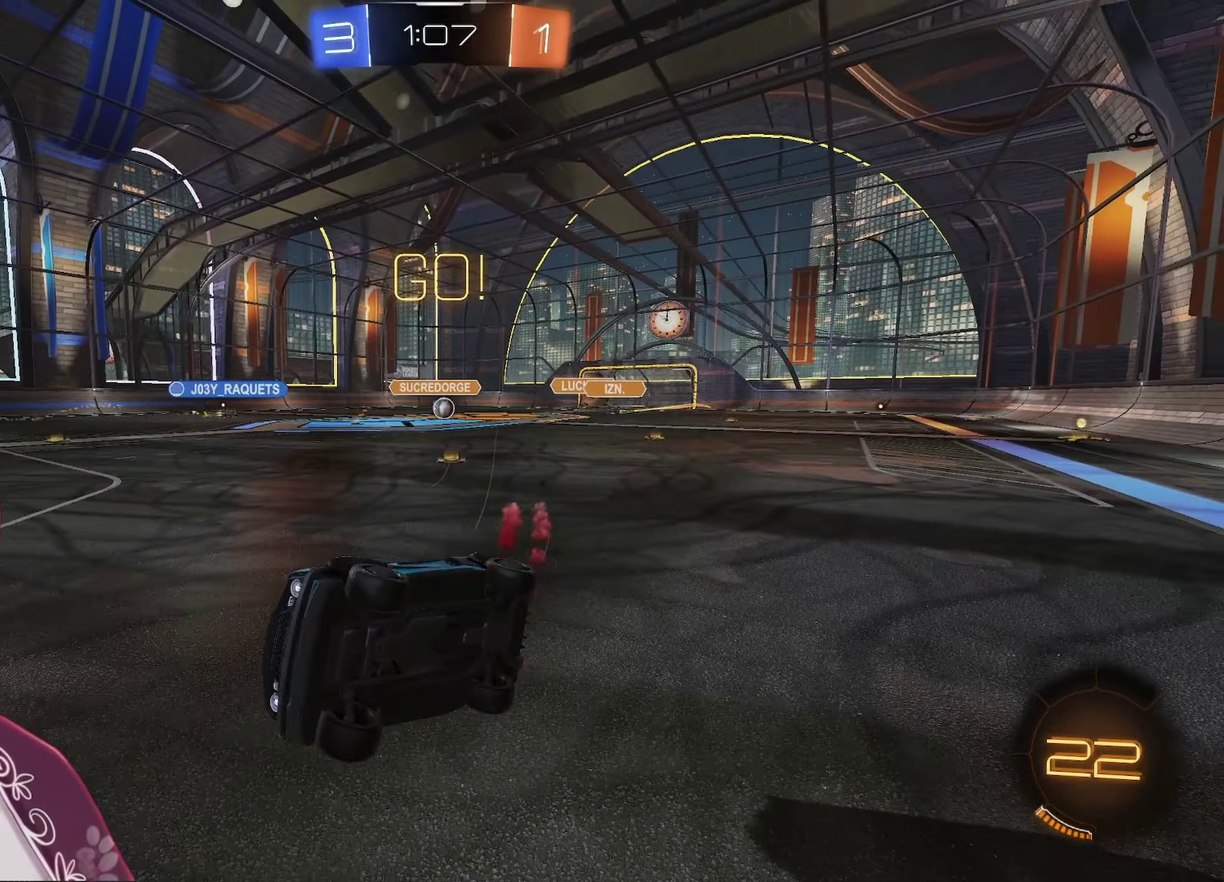
Gameplay with a controller (Xbox layout); each line is a JSON object with the inputs held at the frame after it. "events" lists button and stick changes between this image and that frame as [ms after this image, input, new state], when the widget could be followed in between.
{"buttons": ["A", "L1", "R2"], "left_stick": "up", "right_stick": "center", "events": []}
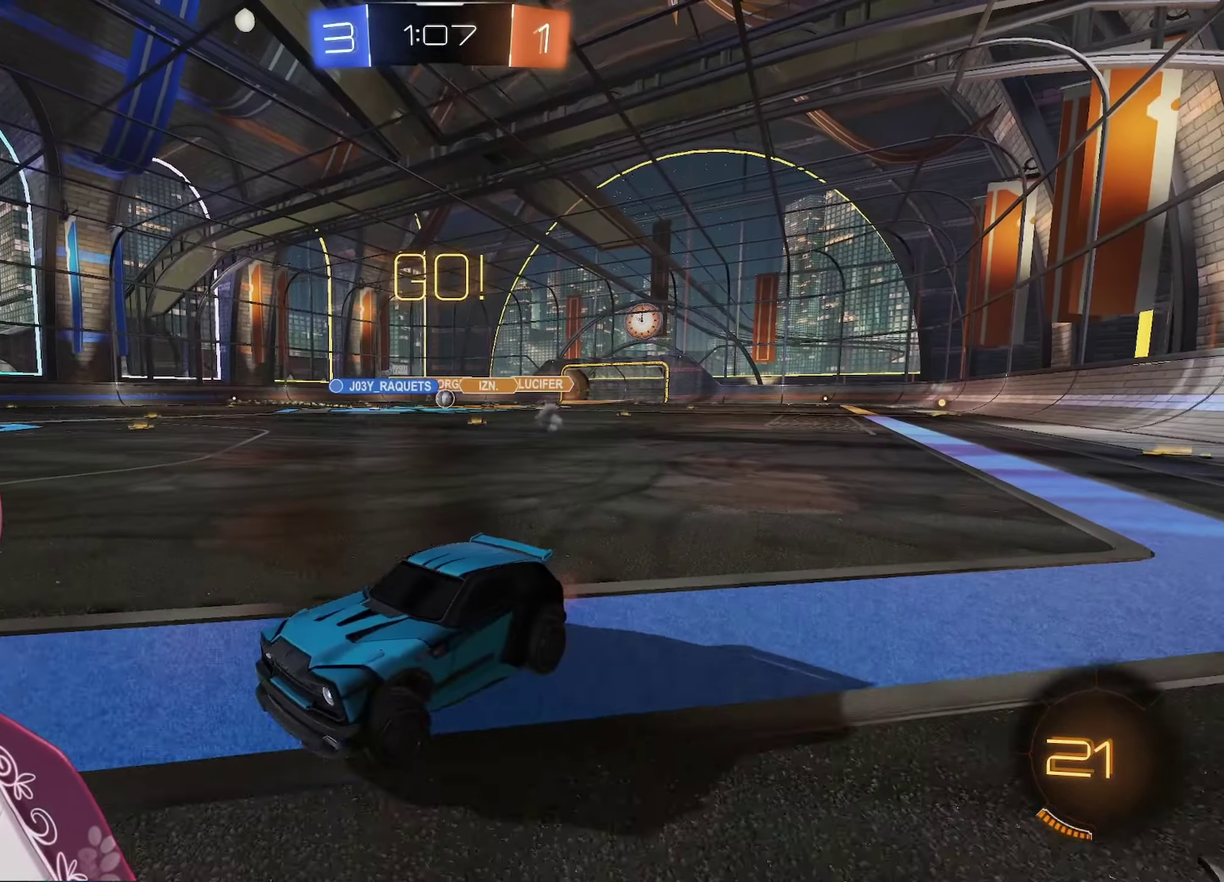
{"buttons": ["L1", "R2"], "left_stick": "right", "right_stick": "center", "events": [[83, "A", "up"], [83, "L1", "up"], [150, "left_stick", "right"], [500, "L1", "down"]]}
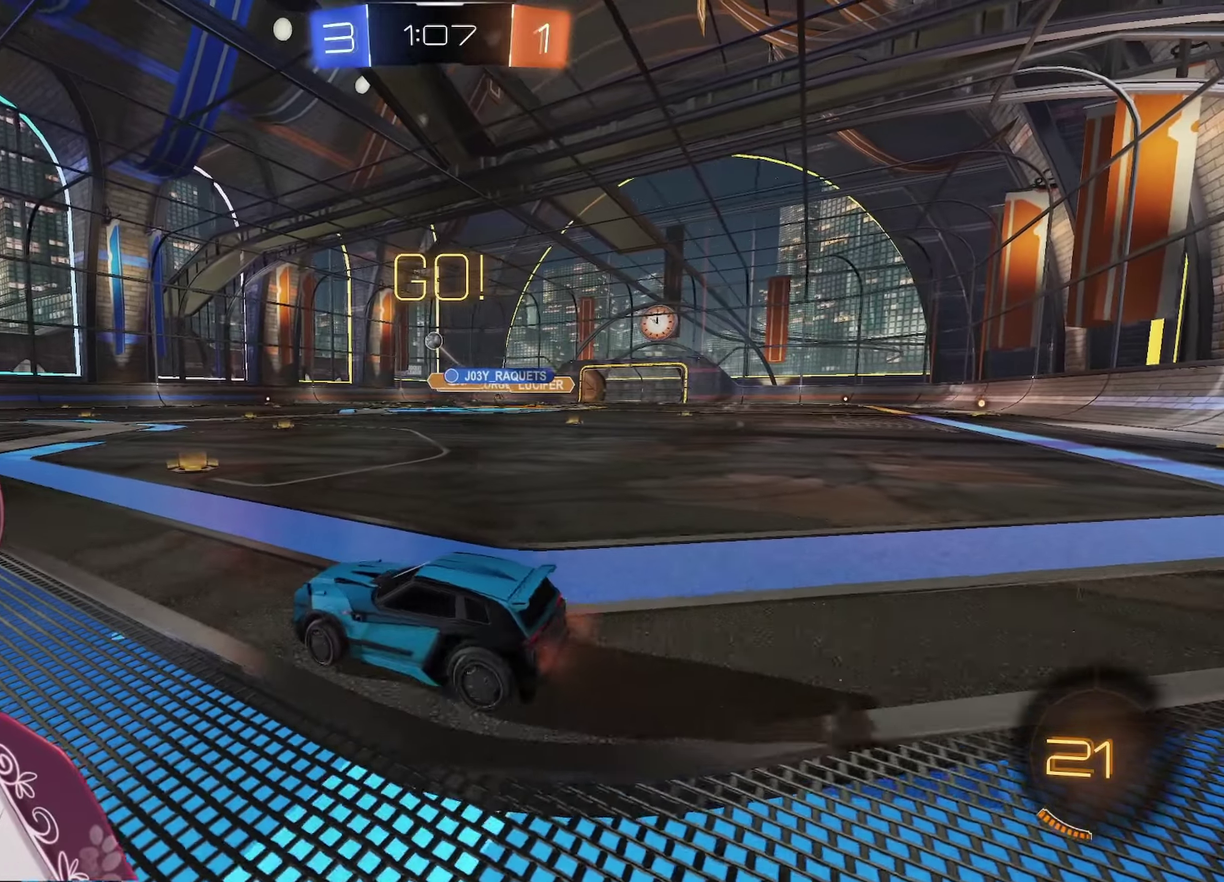
{"buttons": ["L1", "R2"], "left_stick": "right", "right_stick": "center", "events": [[50, "L1", "up"], [483, "L1", "down"]]}
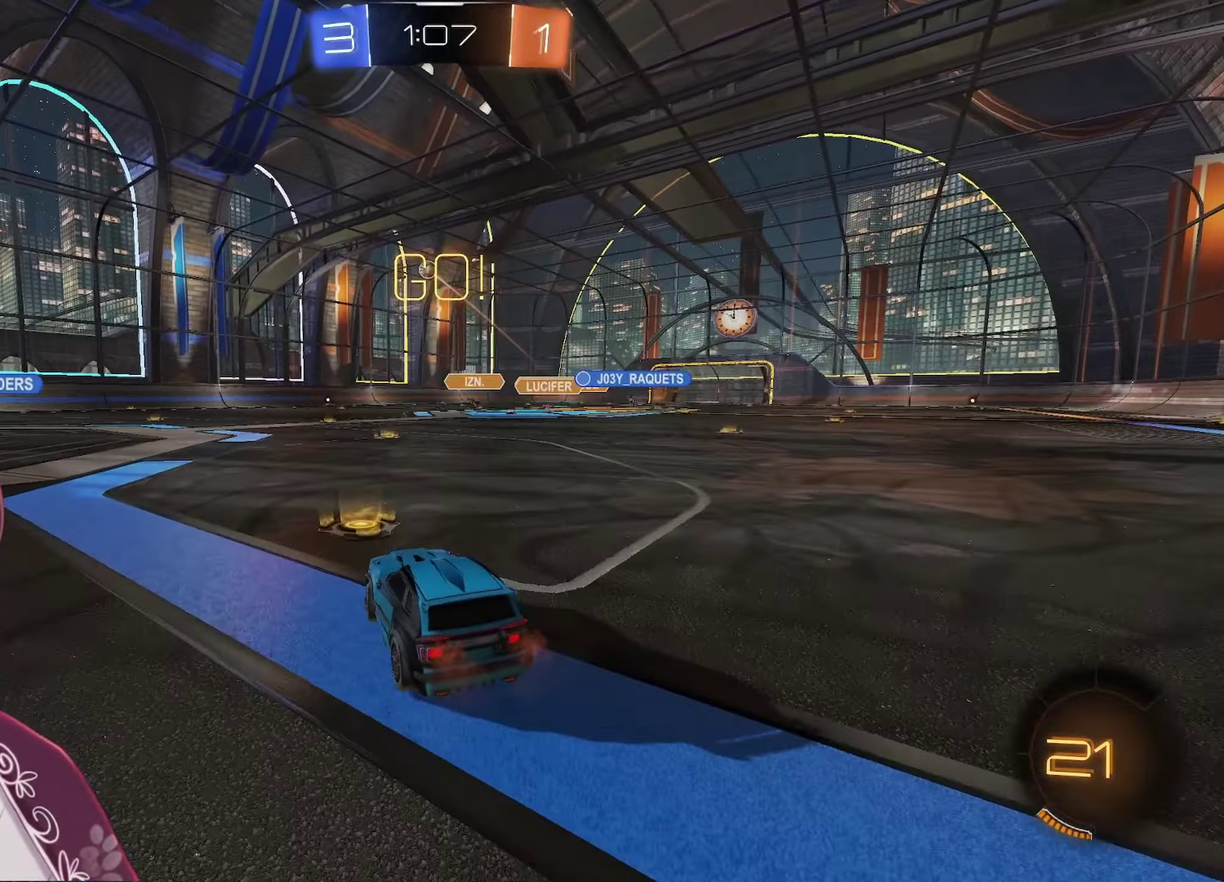
{"buttons": ["A", "R1", "R2"], "left_stick": "right", "right_stick": "center", "events": [[233, "L1", "up"], [500, "A", "down"], [500, "R1", "down"]]}
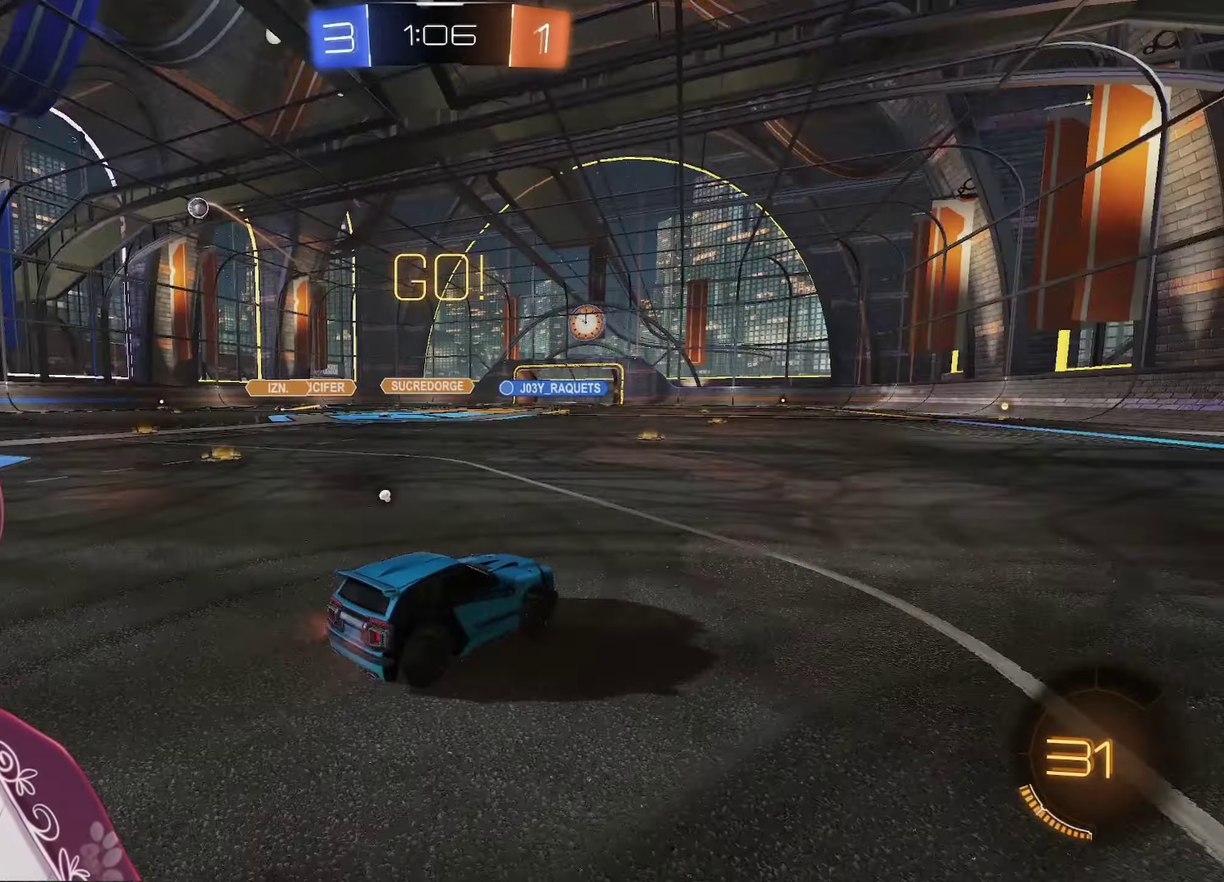
{"buttons": ["A", "R2"], "left_stick": "right", "right_stick": "center", "events": [[150, "R1", "up"]]}
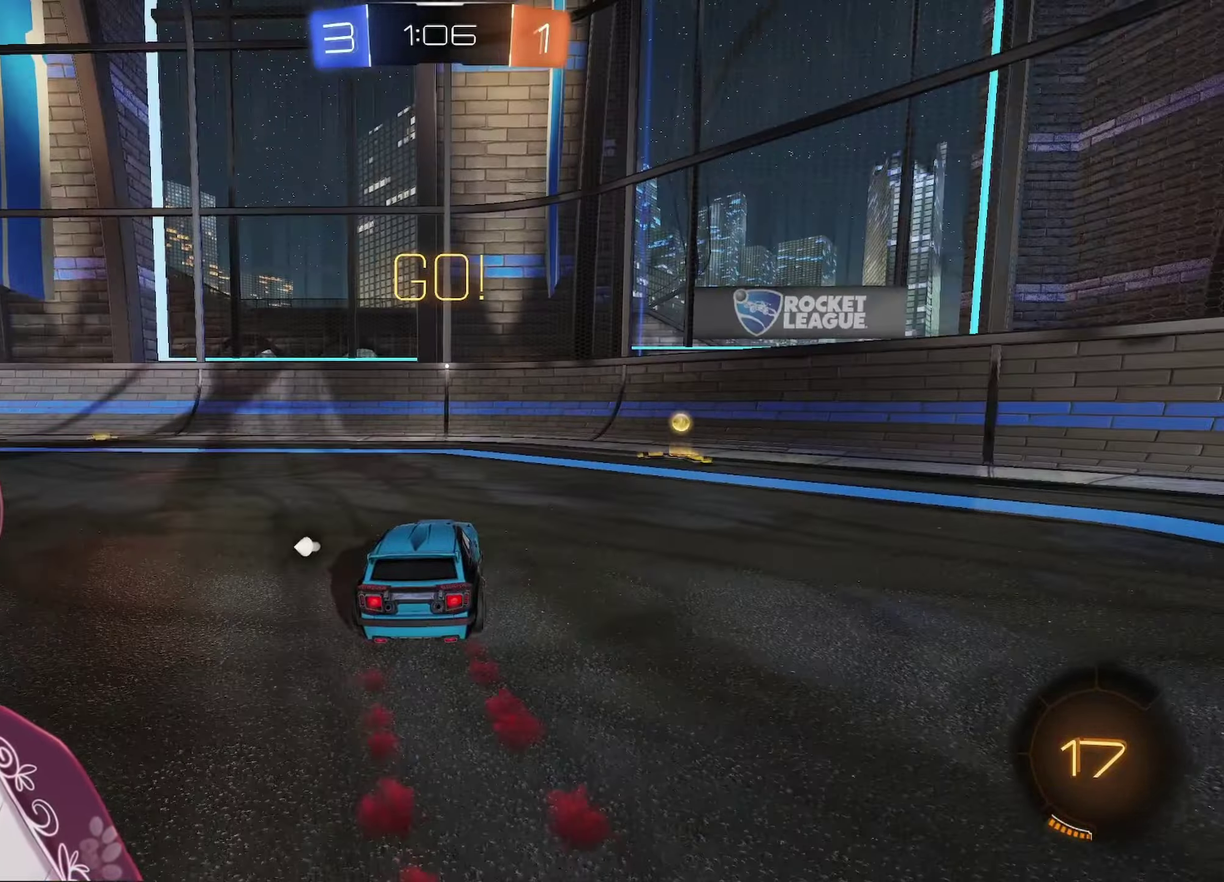
{"buttons": ["L1", "R2"], "left_stick": "right", "right_stick": "center", "events": [[383, "A", "up"], [383, "L1", "down"]]}
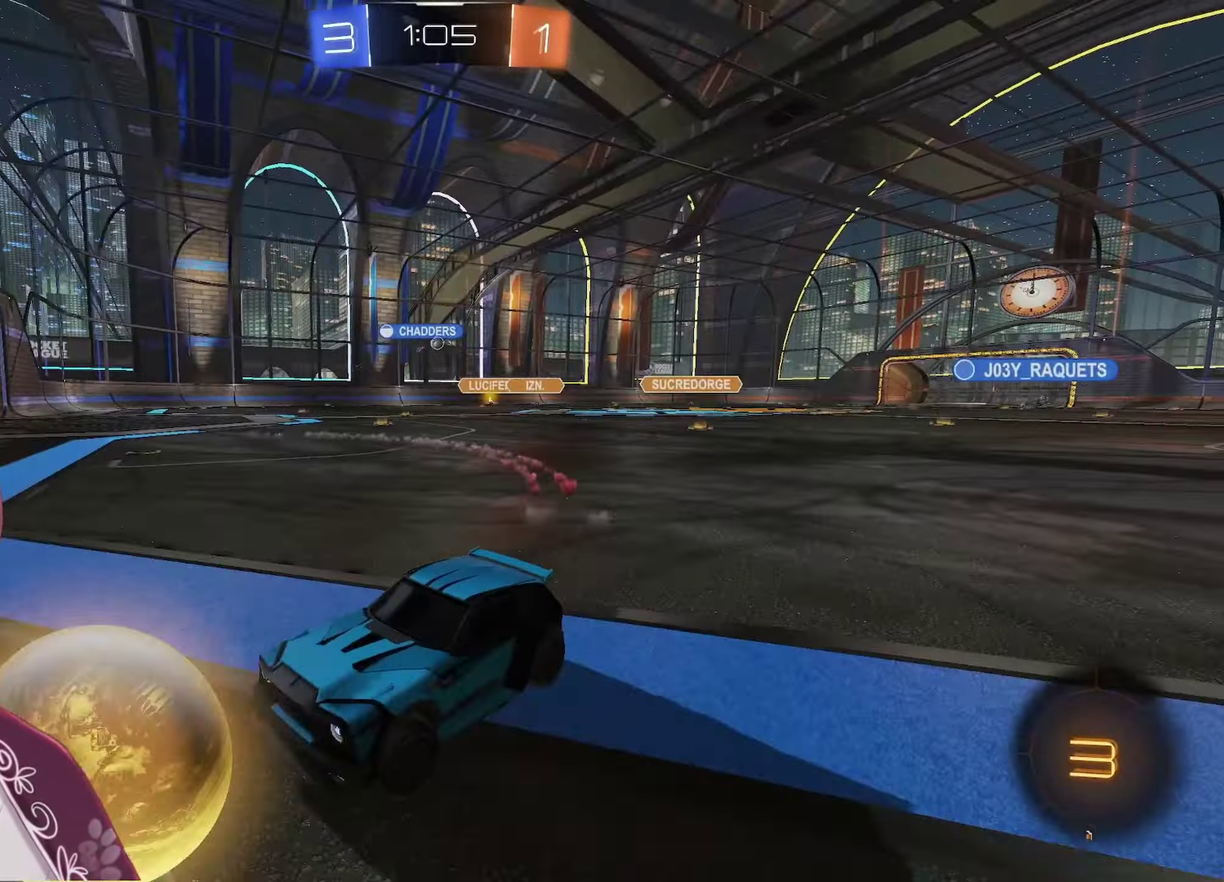
{"buttons": ["R2"], "left_stick": "right", "right_stick": "center", "events": [[83, "L1", "up"]]}
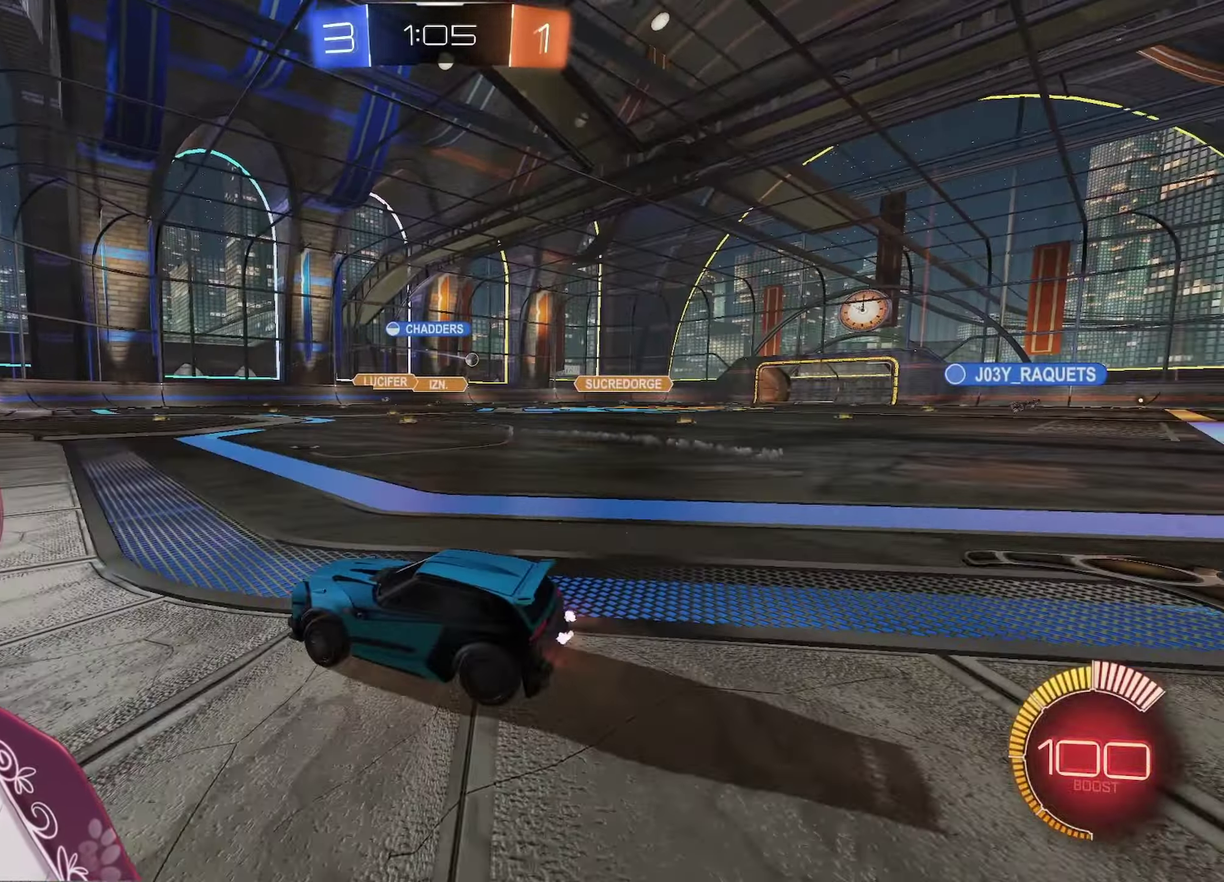
{"buttons": ["A", "R2"], "left_stick": "left", "right_stick": "center", "events": [[183, "A", "down"], [467, "left_stick", "left"]]}
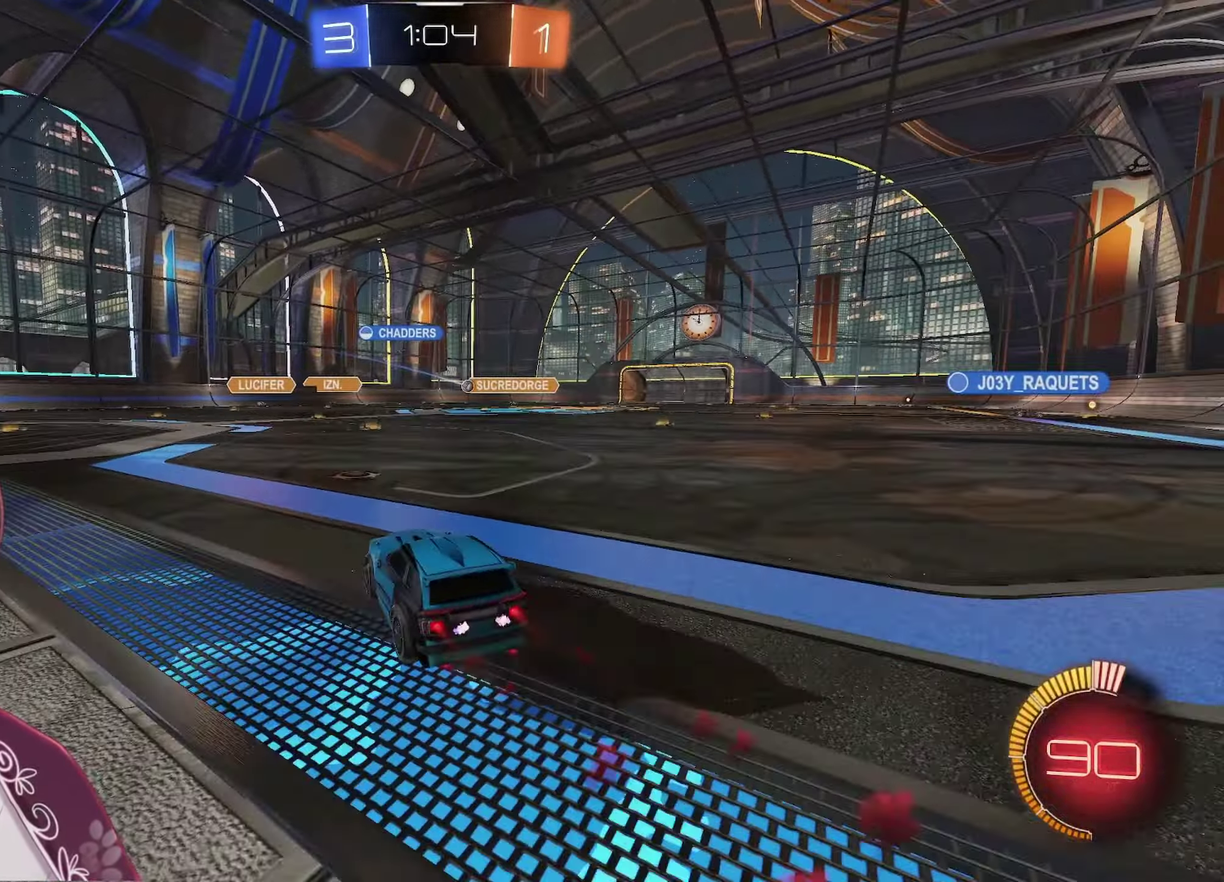
{"buttons": ["X", "L1", "R2"], "left_stick": "right", "right_stick": "center", "events": [[83, "X", "down"], [83, "left_stick", "down-left"], [133, "L1", "down"], [133, "X", "up"], [133, "left_stick", "up-right"], [150, "A", "up"], [217, "X", "down"], [217, "left_stick", "right"]]}
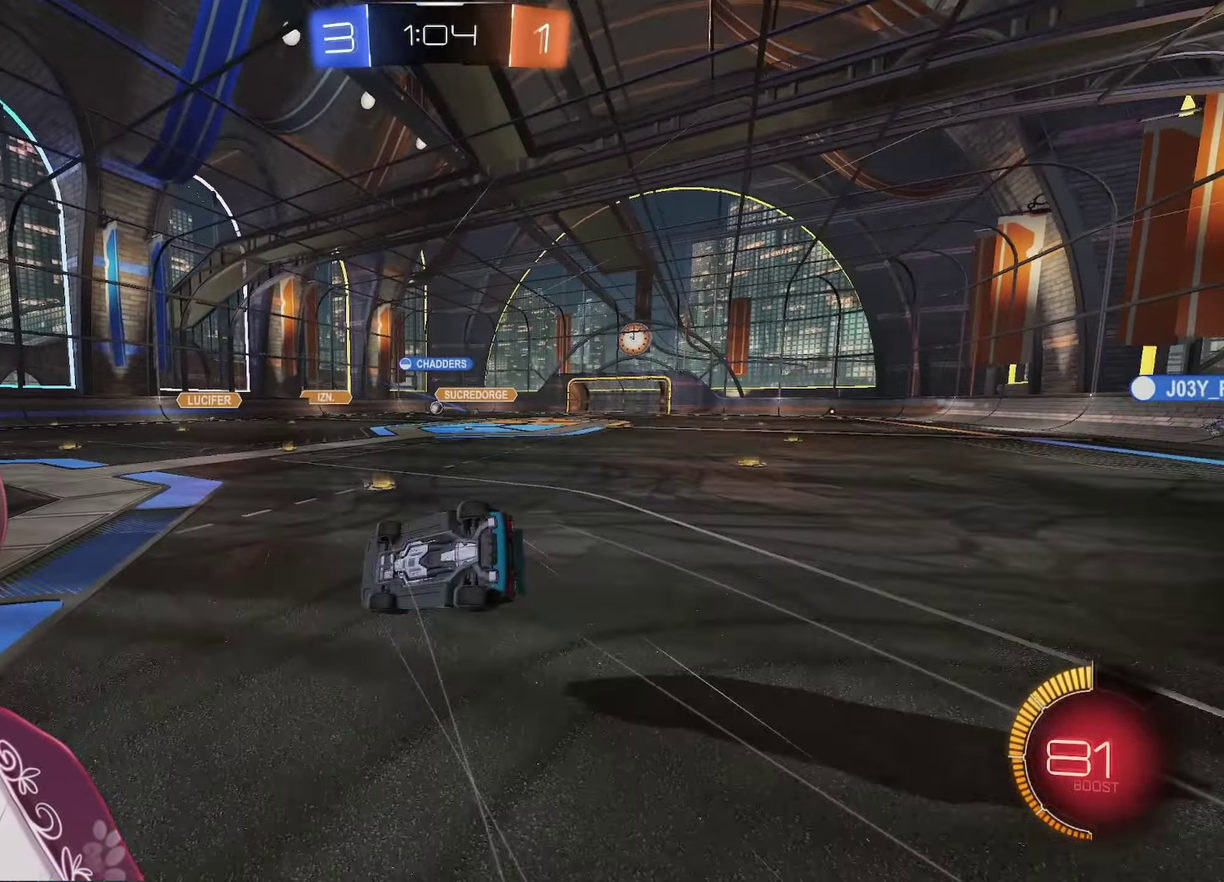
{"buttons": [], "left_stick": "down-right", "right_stick": "center", "events": [[483, "L1", "up"], [483, "R2", "up"], [483, "X", "up"], [483, "left_stick", "down-right"]]}
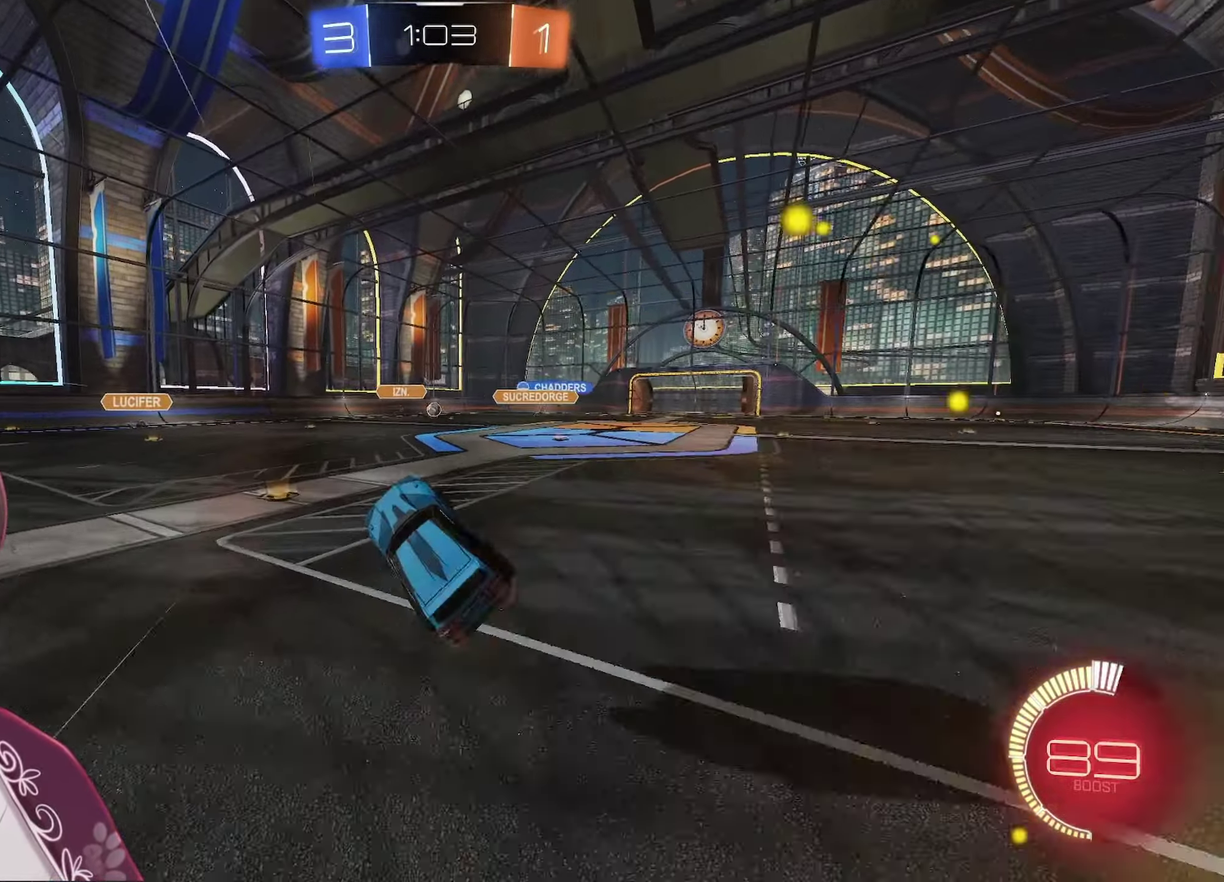
{"buttons": ["R2"], "left_stick": "center", "right_stick": "center", "events": [[33, "R2", "down"], [33, "left_stick", "center"]]}
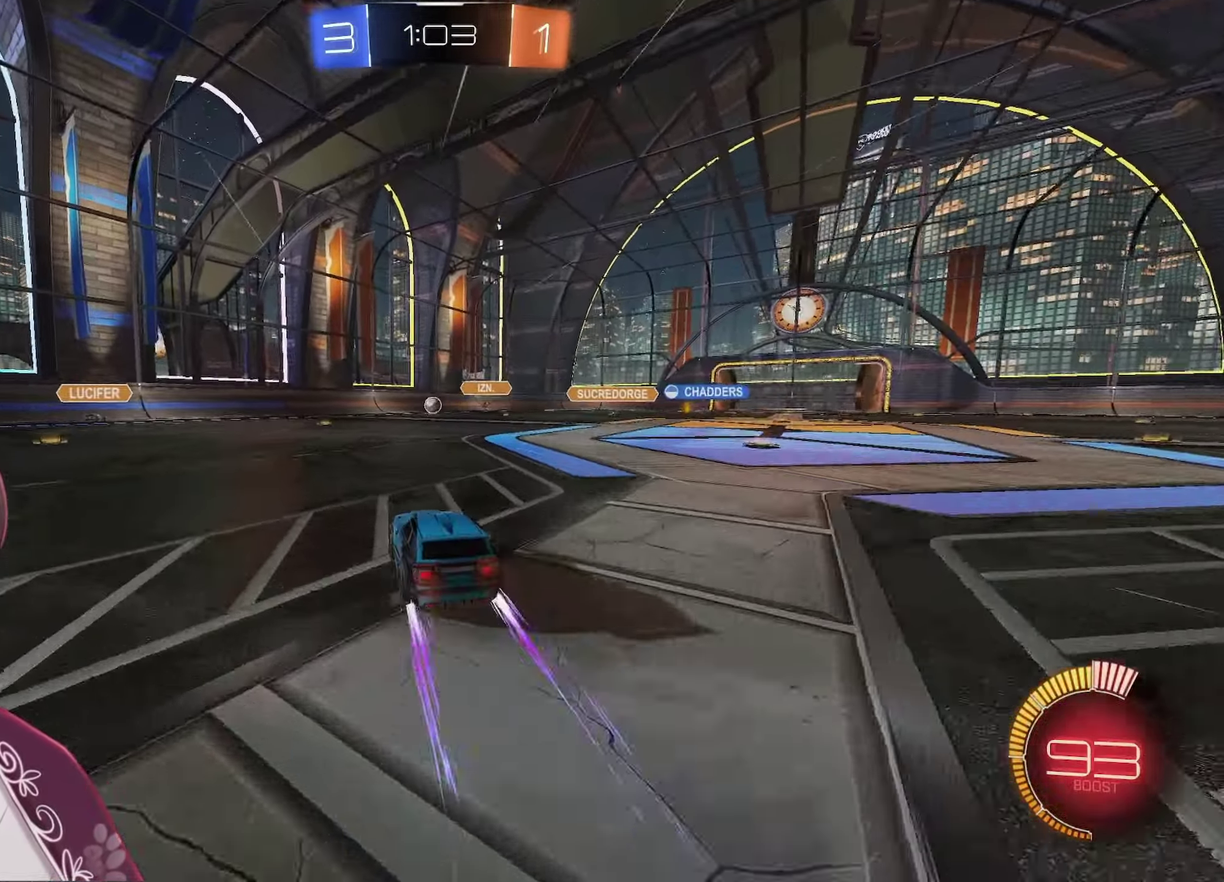
{"buttons": ["A", "R2"], "left_stick": "center", "right_stick": "center", "events": [[217, "left_stick", "left"], [367, "A", "down"], [367, "left_stick", "center"]]}
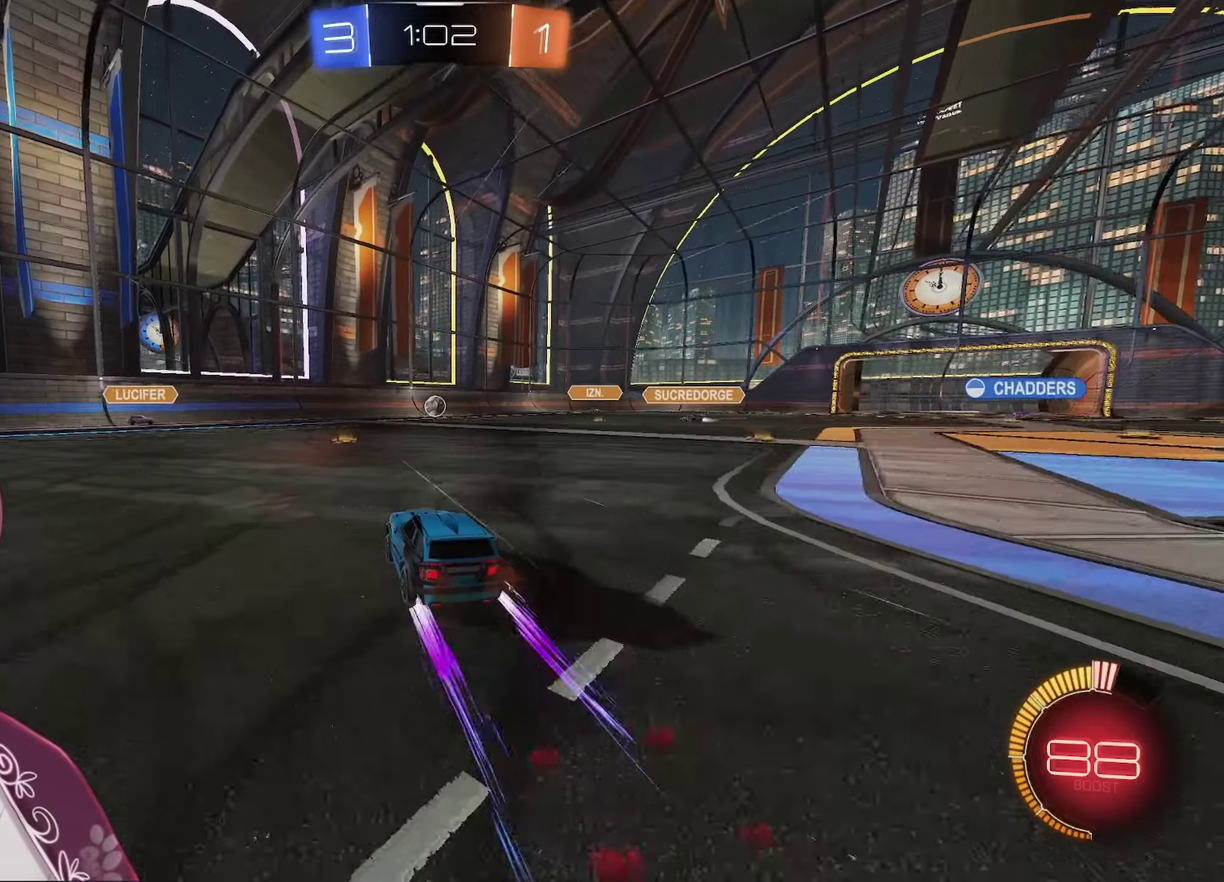
{"buttons": ["R2"], "left_stick": "center", "right_stick": "center", "events": [[67, "A", "up"]]}
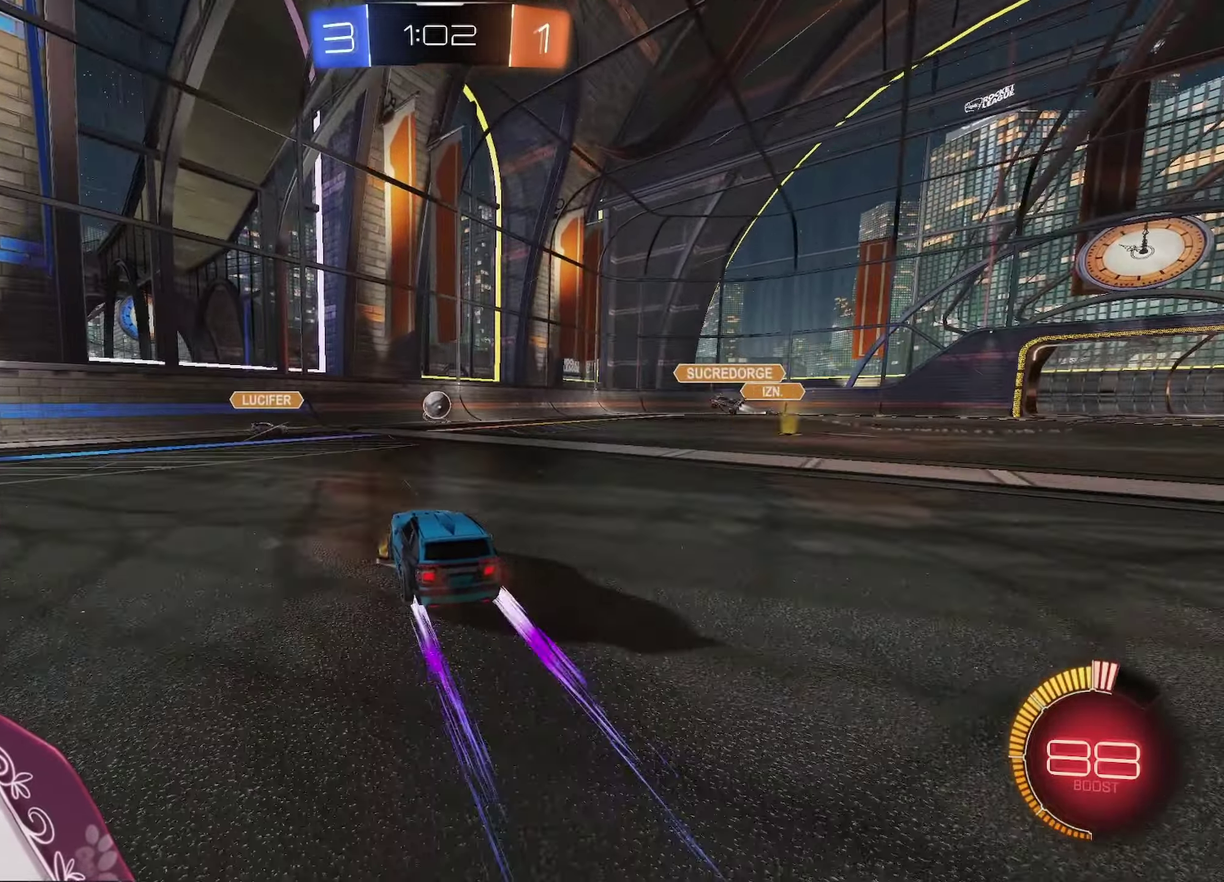
{"buttons": ["L1", "R2"], "left_stick": "left", "right_stick": "center", "events": [[333, "L1", "down"], [333, "left_stick", "left"]]}
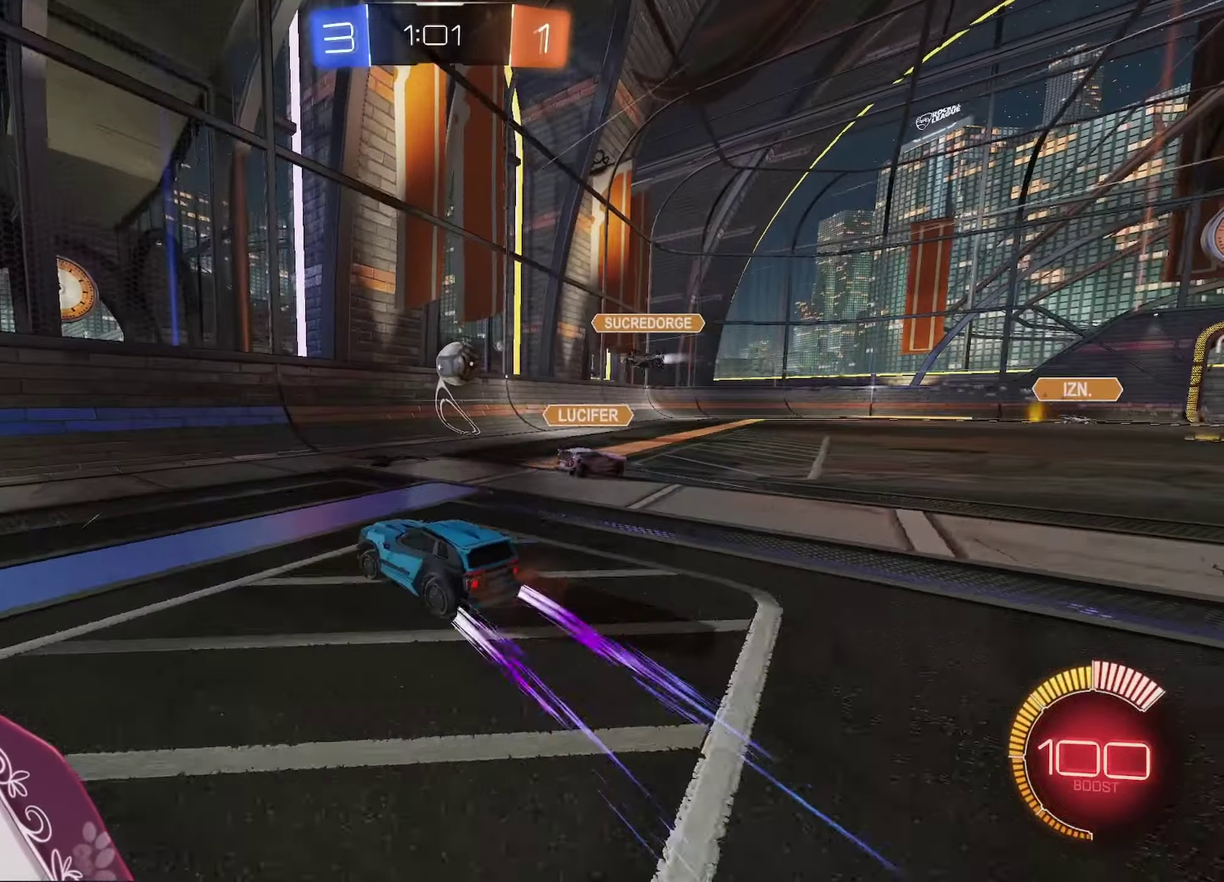
{"buttons": ["A", "R2"], "left_stick": "left", "right_stick": "center", "events": [[33, "L1", "up"], [200, "A", "down"]]}
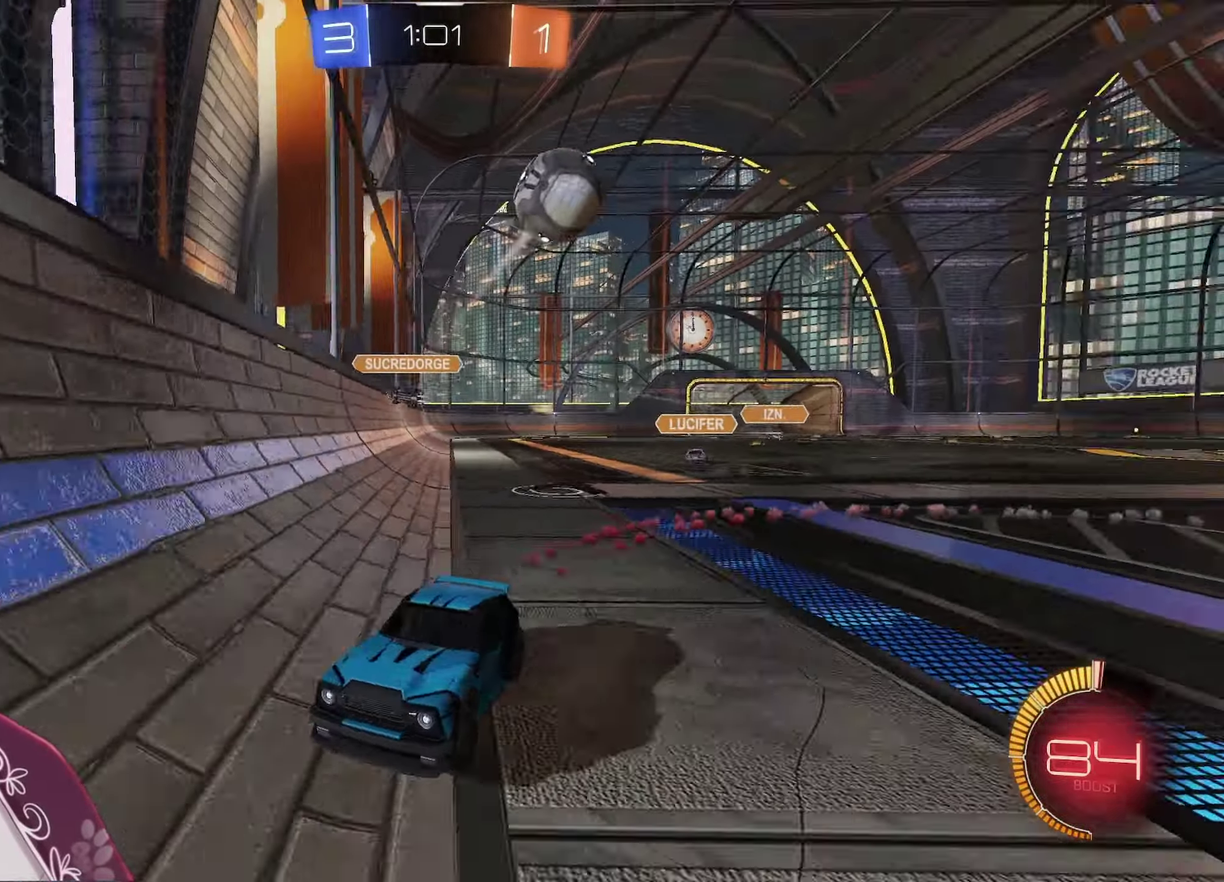
{"buttons": ["R2"], "left_stick": "left", "right_stick": "center", "events": [[83, "A", "up"]]}
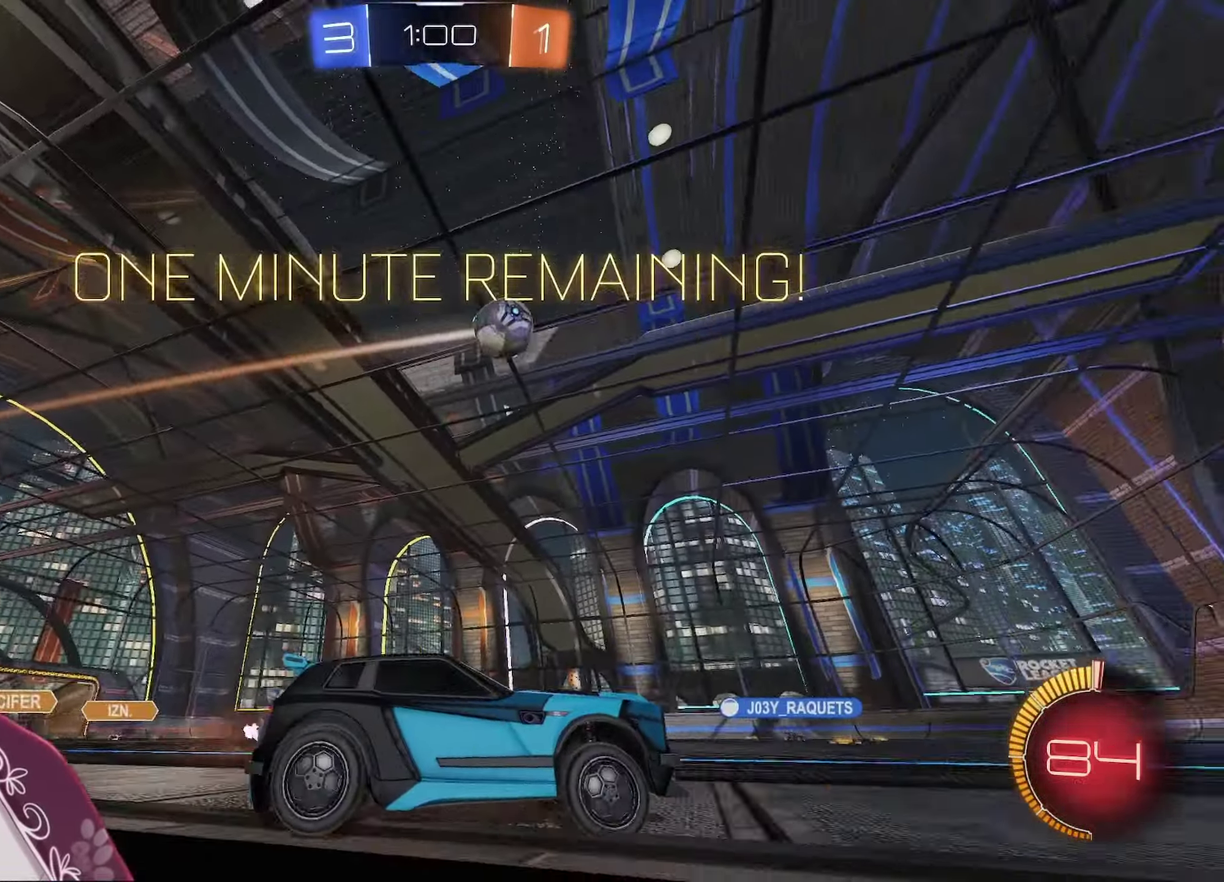
{"buttons": [], "left_stick": "left", "right_stick": "center", "events": [[350, "R2", "up"]]}
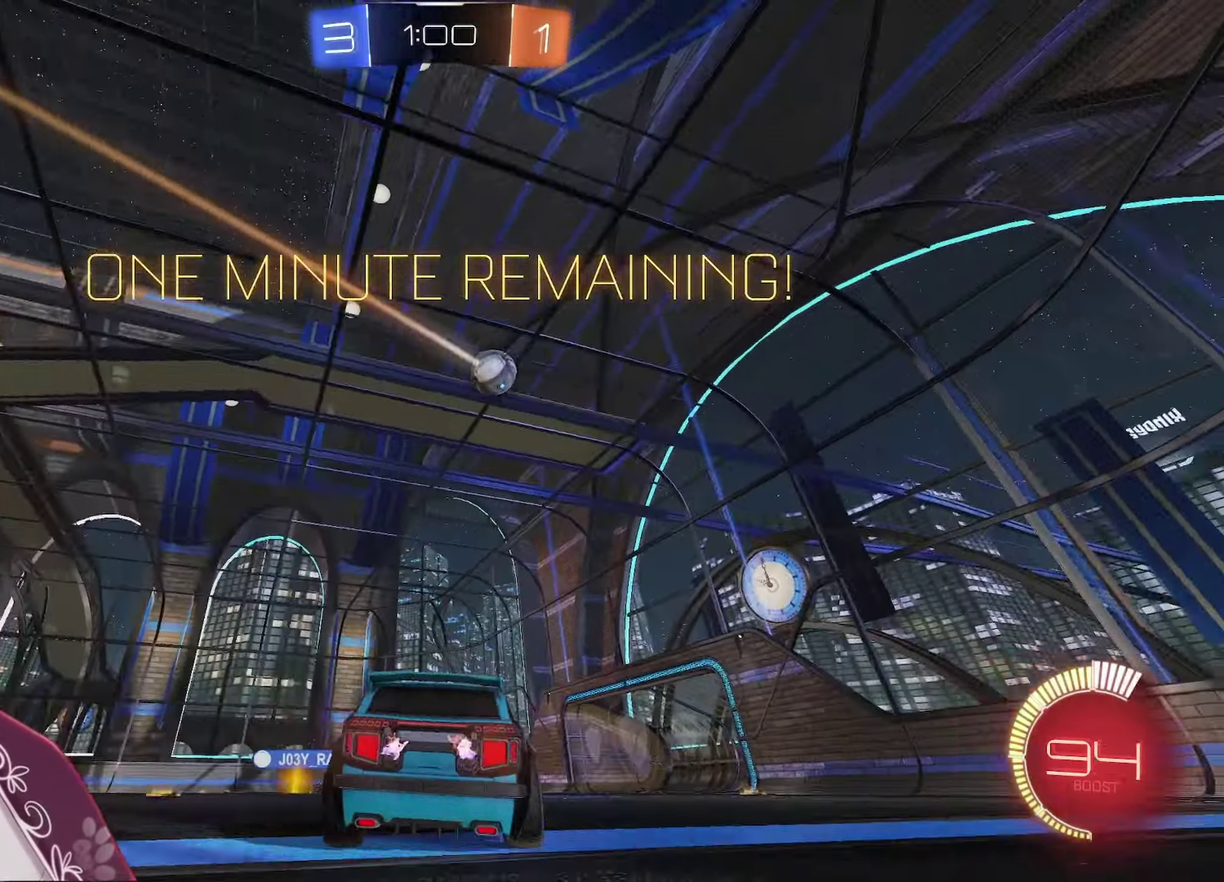
{"buttons": ["X"], "left_stick": "down", "right_stick": "center", "events": [[250, "X", "down"], [250, "left_stick", "down"]]}
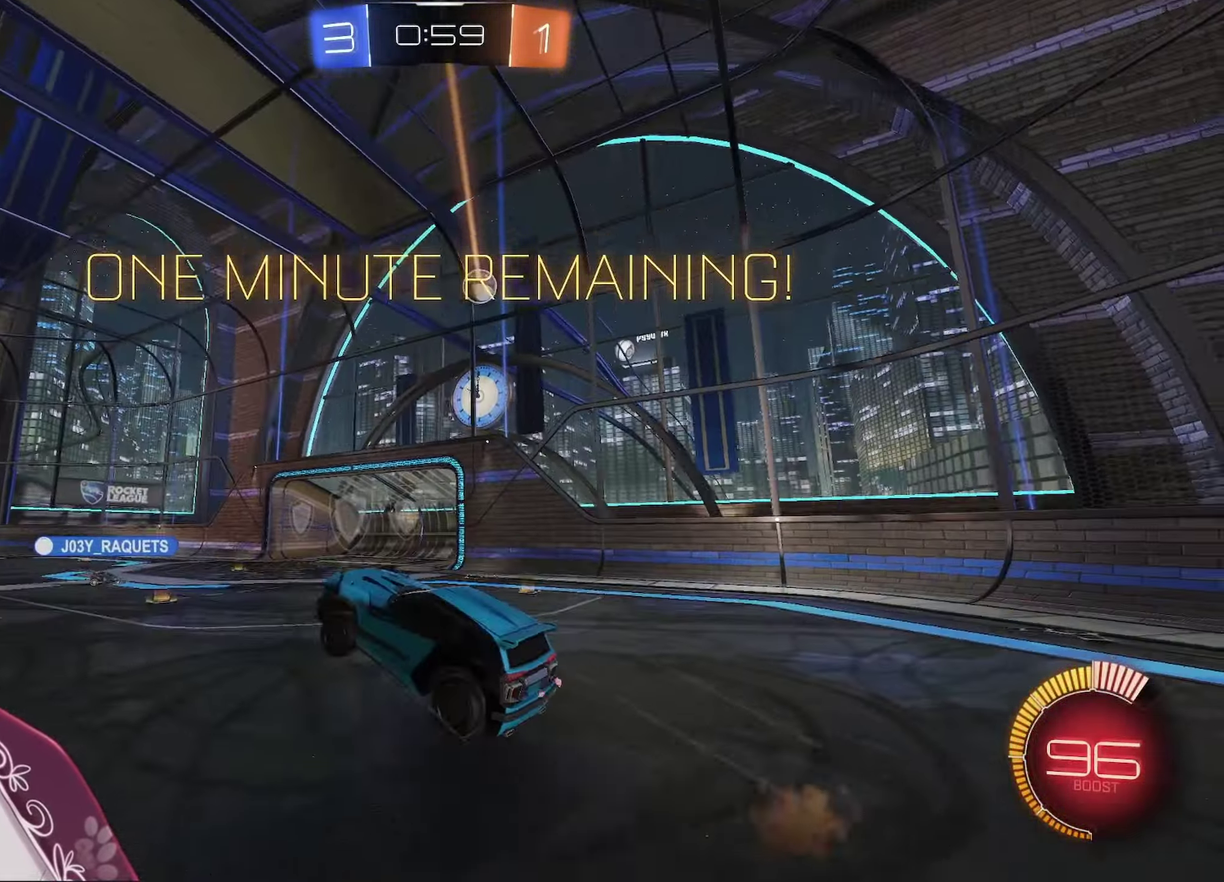
{"buttons": ["A", "Y"], "left_stick": "up", "right_stick": "center", "events": [[133, "A", "down"], [133, "X", "up"], [133, "Y", "down"], [133, "left_stick", "down-left"], [233, "left_stick", "center"], [283, "left_stick", "up"]]}
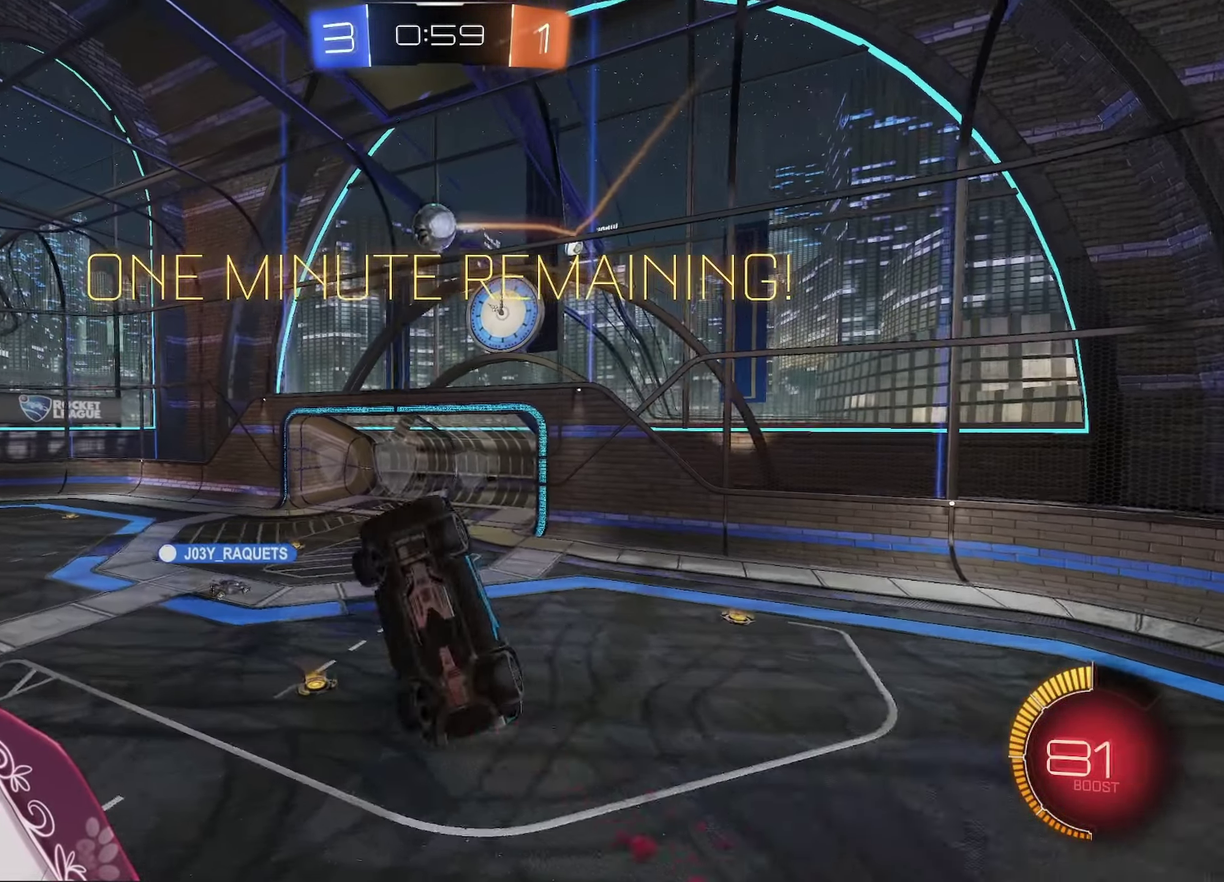
{"buttons": ["A"], "left_stick": "left", "right_stick": "center", "events": [[83, "left_stick", "down-right"], [133, "A", "up"], [133, "Y", "up"], [267, "left_stick", "down-left"], [317, "A", "down"], [317, "left_stick", "left"]]}
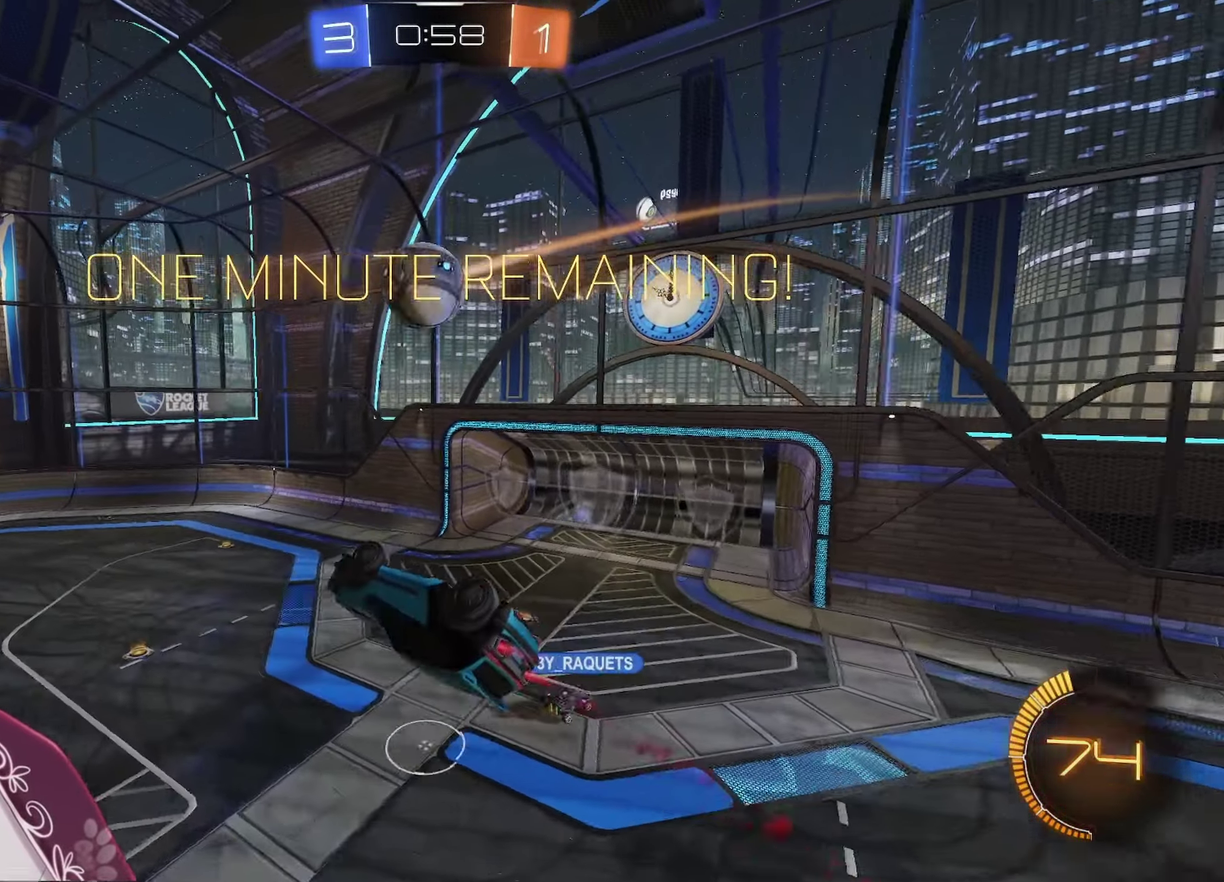
{"buttons": ["L1"], "left_stick": "up-right", "right_stick": "center", "events": [[17, "left_stick", "up"], [167, "left_stick", "left"], [217, "A", "up"], [267, "left_stick", "down-left"], [400, "left_stick", "up-left"], [483, "L1", "down"], [483, "left_stick", "up-right"]]}
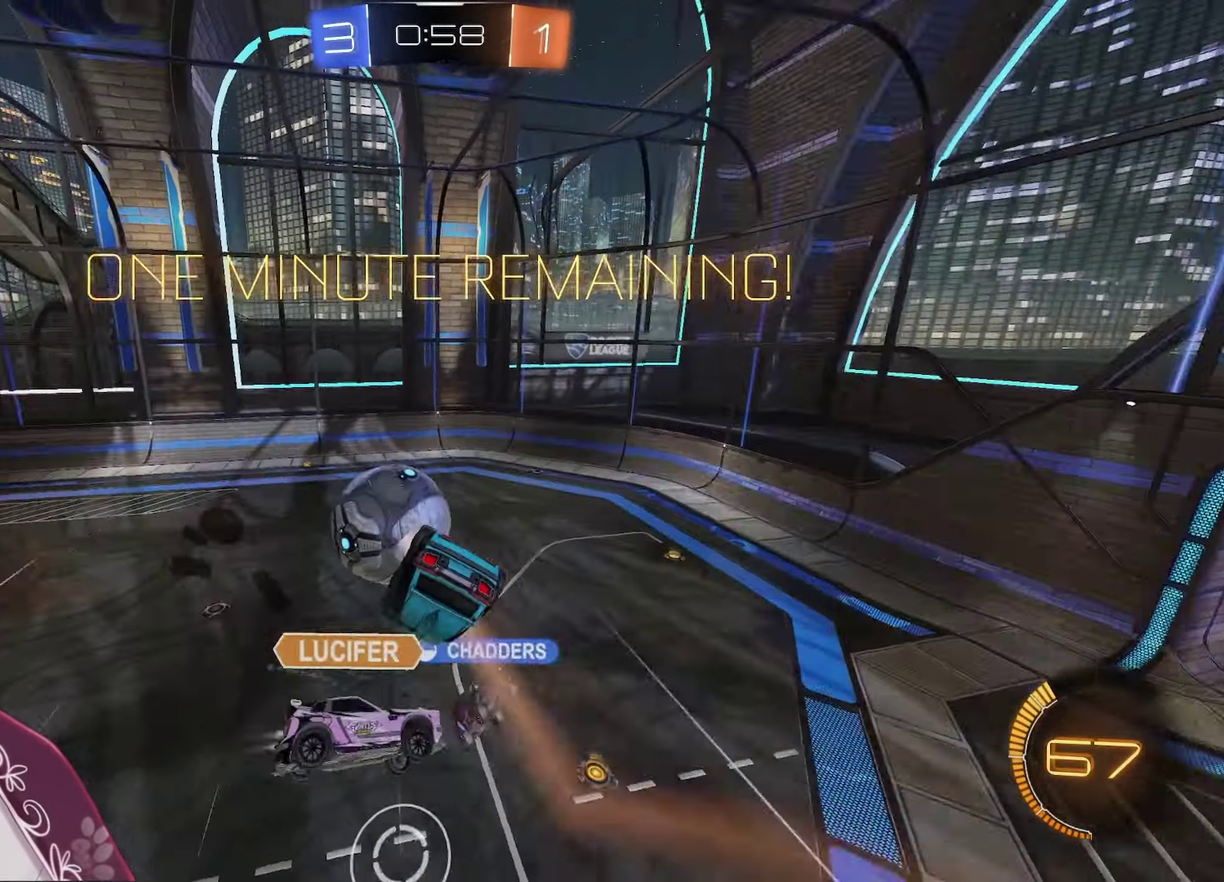
{"buttons": ["R2"], "left_stick": "center", "right_stick": "center", "events": [[450, "L1", "up"], [450, "R2", "down"], [483, "left_stick", "center"]]}
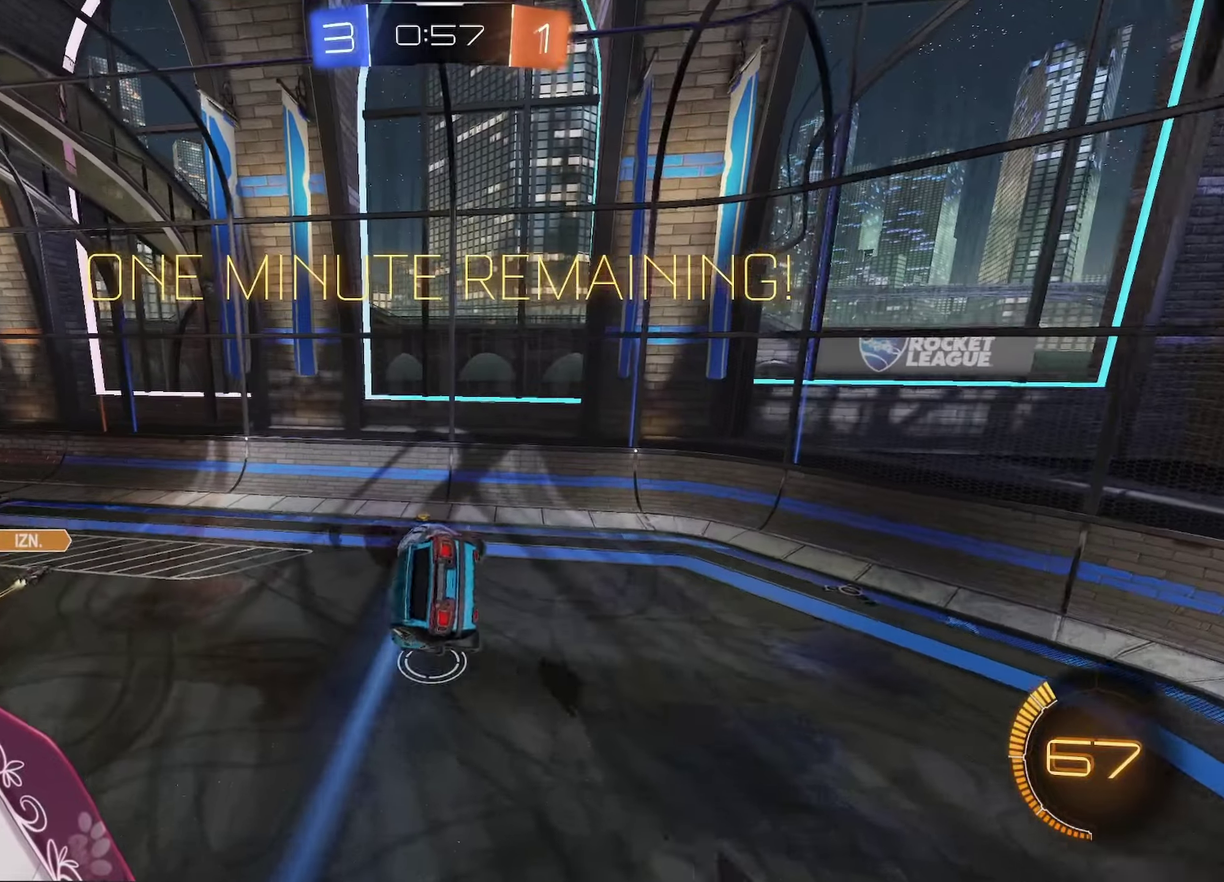
{"buttons": ["R2"], "left_stick": "down-right", "right_stick": "center", "events": [[300, "left_stick", "down-right"]]}
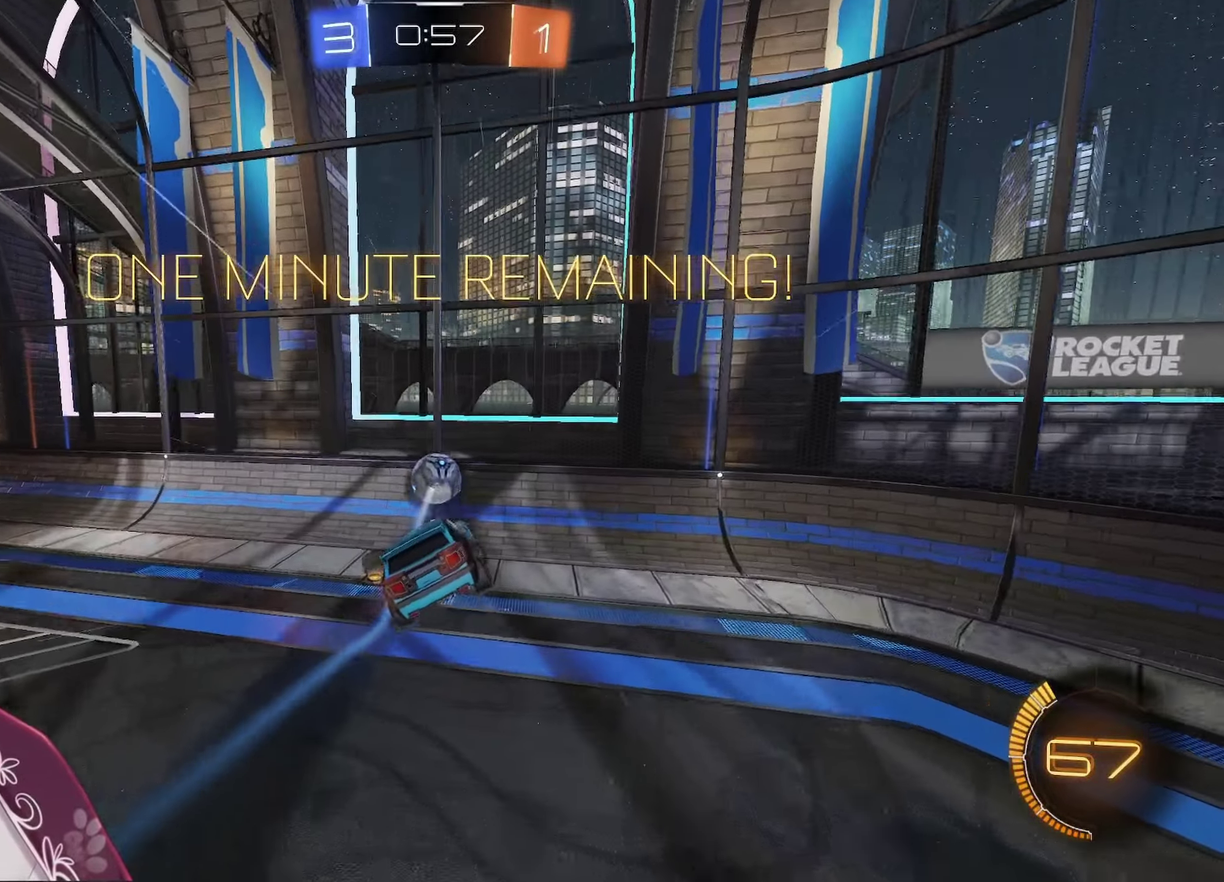
{"buttons": ["R2"], "left_stick": "right", "right_stick": "center", "events": [[83, "left_stick", "center"], [450, "left_stick", "right"]]}
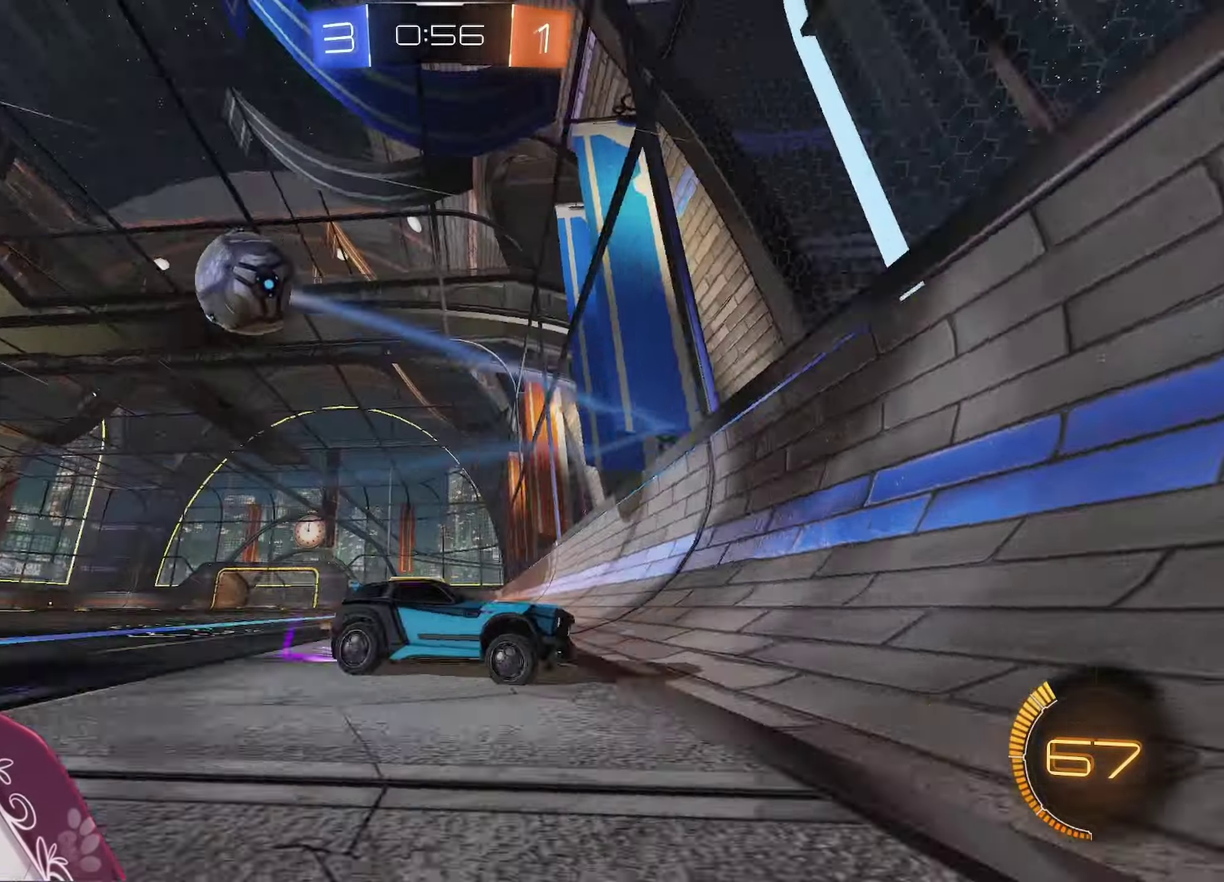
{"buttons": ["R2"], "left_stick": "right", "right_stick": "center", "events": []}
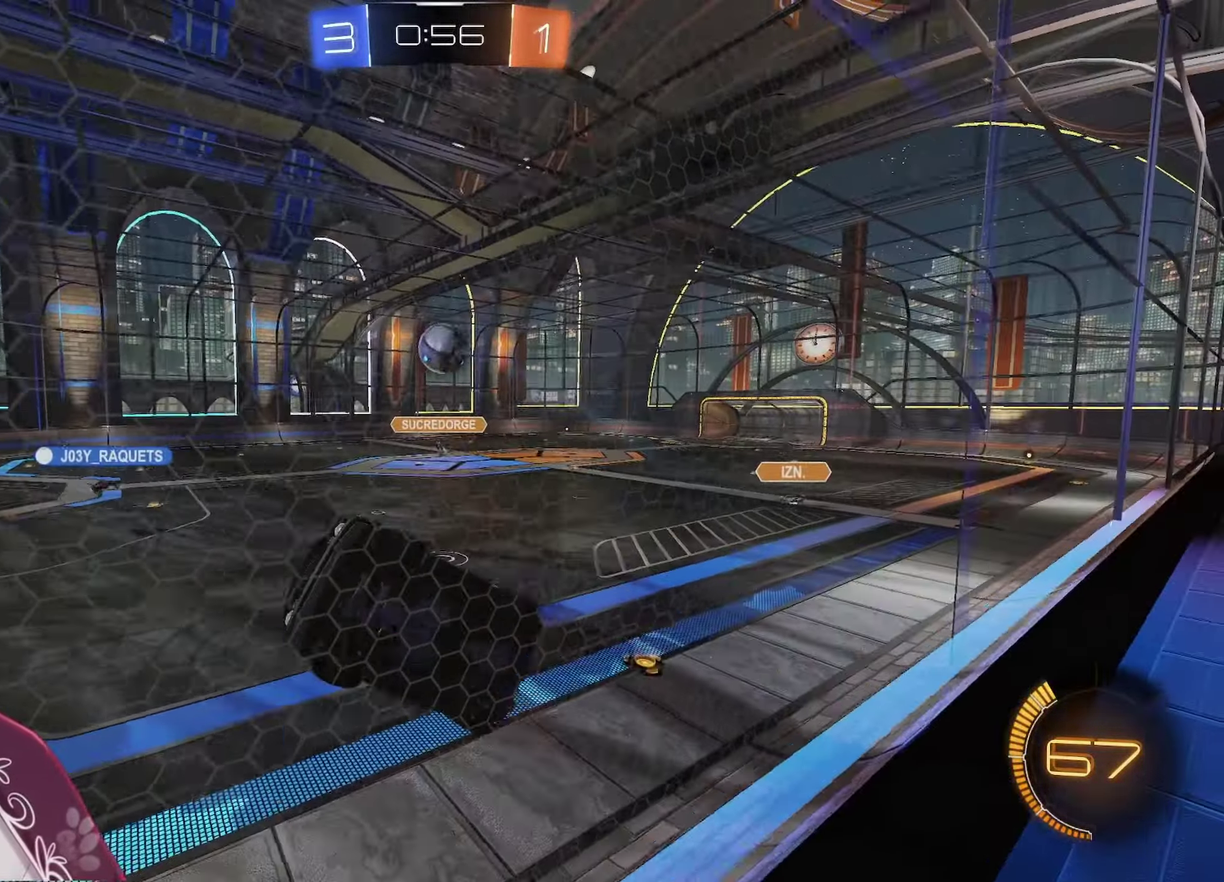
{"buttons": ["R2"], "left_stick": "right", "right_stick": "center", "events": []}
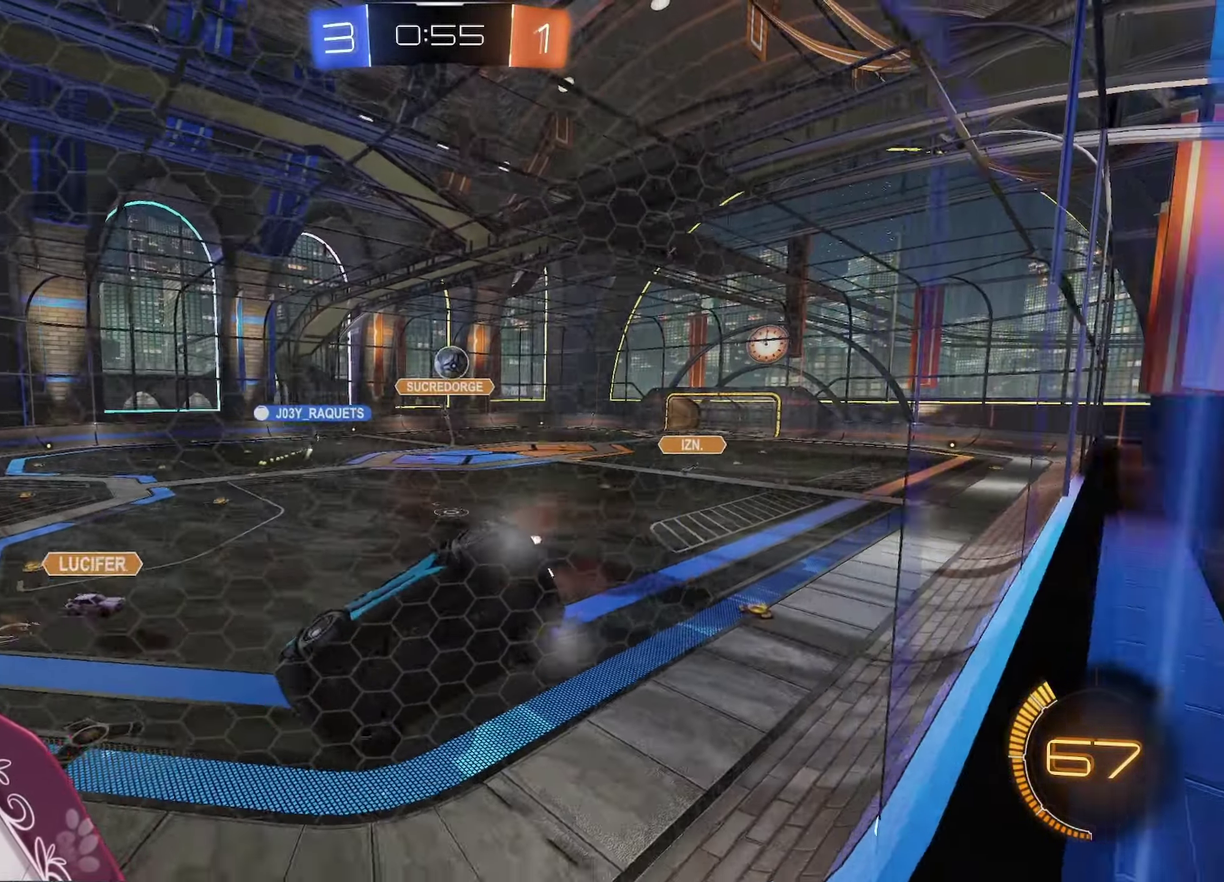
{"buttons": ["R2"], "left_stick": "center", "right_stick": "center", "events": [[50, "left_stick", "center"], [383, "left_stick", "right"], [467, "left_stick", "center"]]}
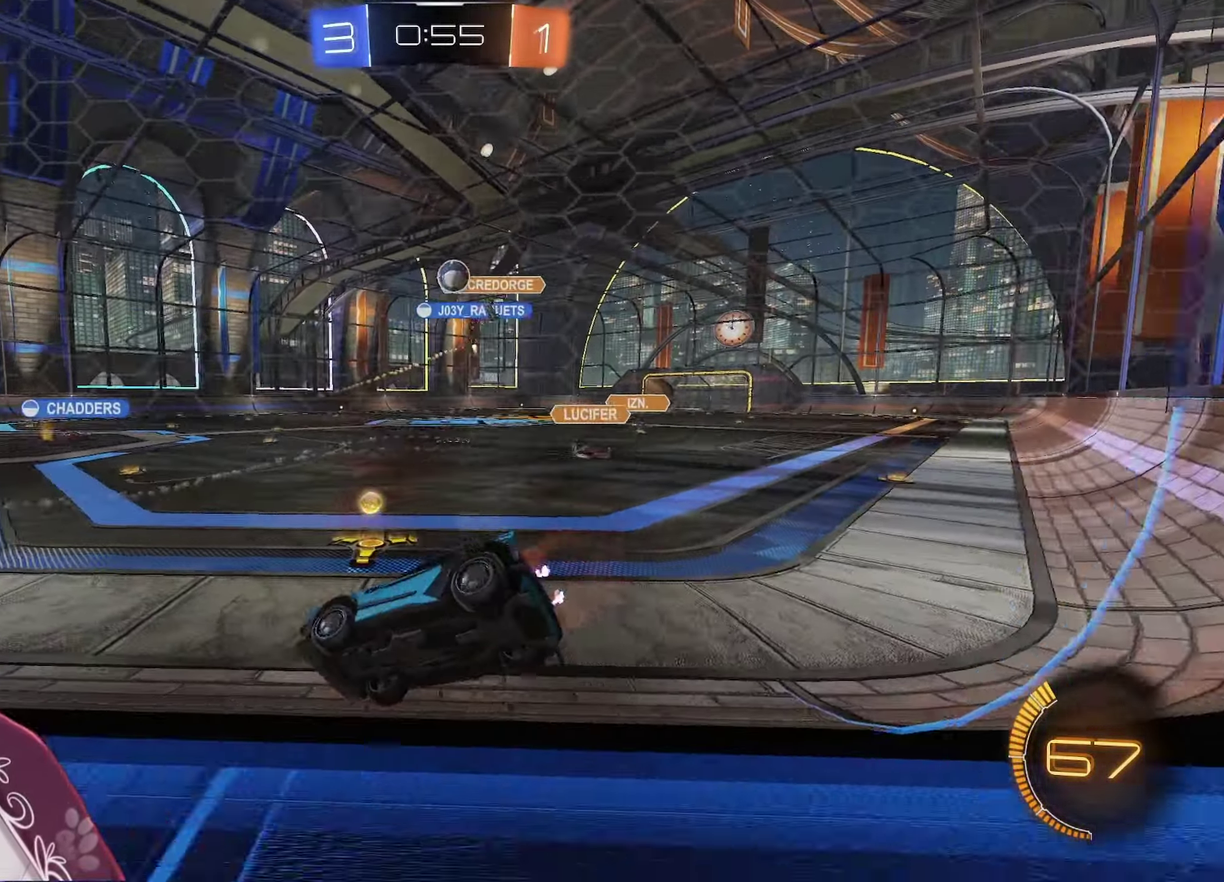
{"buttons": ["A", "R2"], "left_stick": "center", "right_stick": "center", "events": [[17, "A", "down"]]}
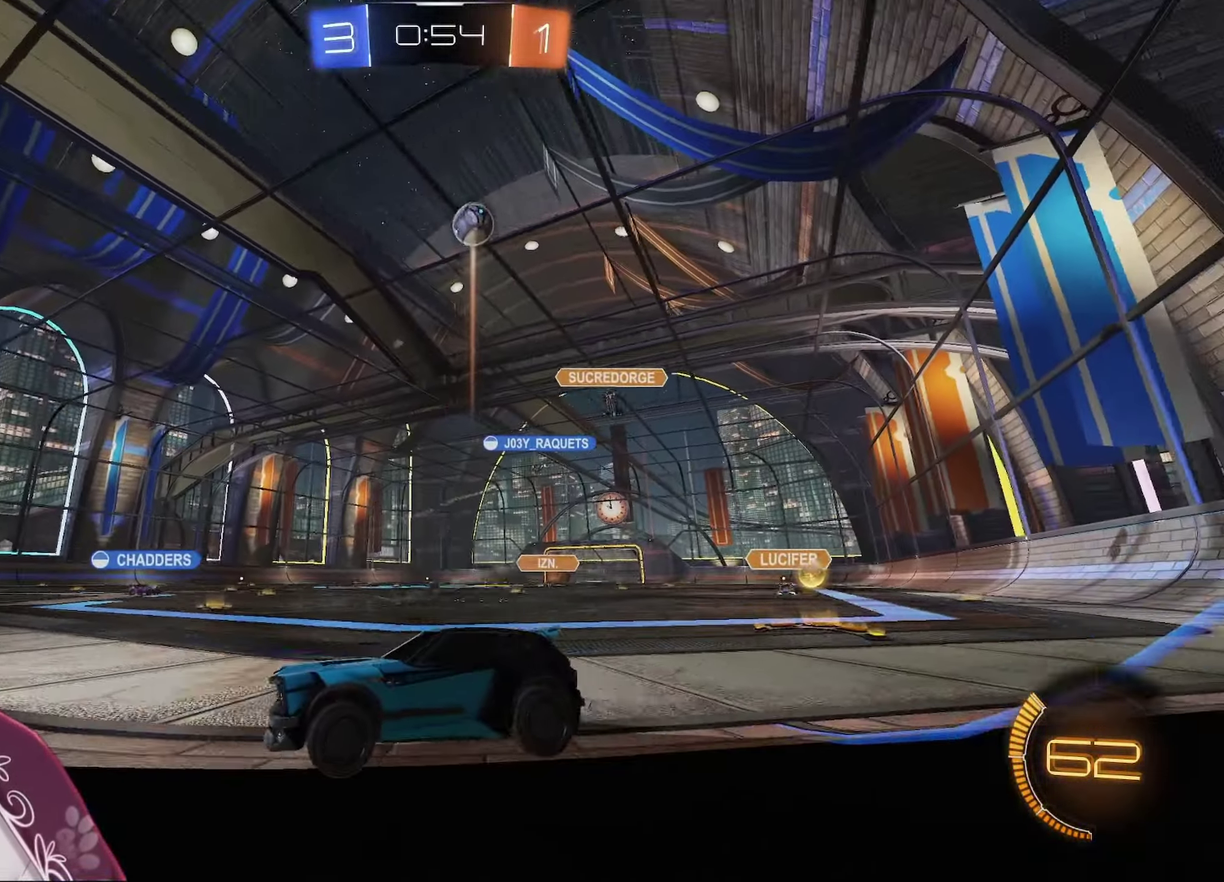
{"buttons": ["R2"], "left_stick": "left", "right_stick": "center", "events": [[133, "A", "up"], [133, "R2", "up"], [200, "L2", "down"], [200, "left_stick", "left"], [250, "L2", "up"], [250, "R2", "down"], [383, "R2", "up"], [433, "R2", "down"]]}